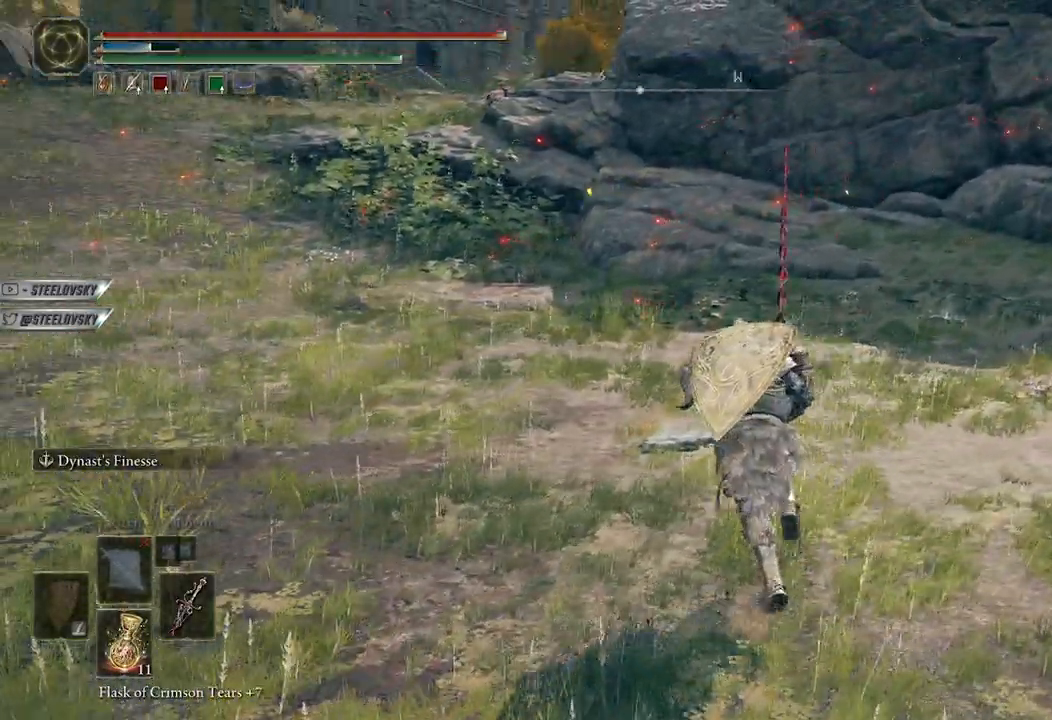
Gameplay with a controller (Xbox layout); each line is a JSON object with the inputs held at the frame after it (dt_ms = milliseconds from this image to that frame). "events" lists button and stick changes between this image and that frame as [ms after this image, input, new state], when the widget could be followed in between.
{"dt_ms": 500, "buttons": ["B"], "left_stick": "up", "right_stick": "center", "events": [[17, "right_stick", "center"], [200, "right_stick", "left"], [467, "right_stick", "center"]]}
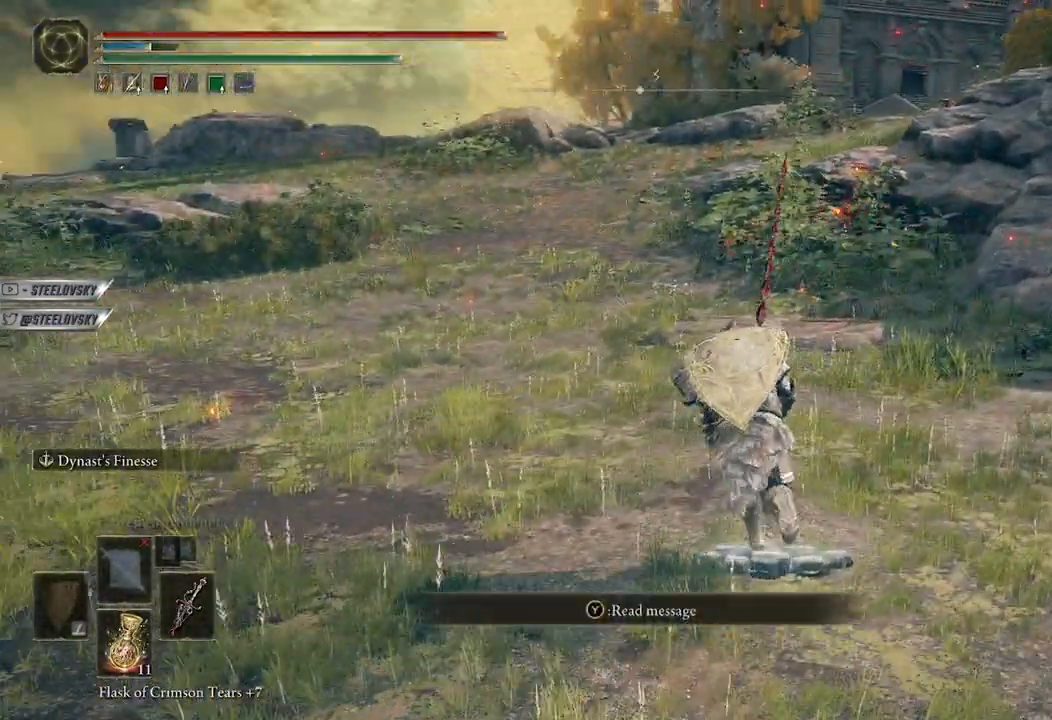
{"dt_ms": 500, "buttons": [], "left_stick": "center", "right_stick": "center", "events": [[150, "B", "up"], [183, "START", "down"], [283, "left_stick", "center"], [317, "START", "up"], [417, "DPAD_UP", "down"], [500, "DPAD_UP", "up"]]}
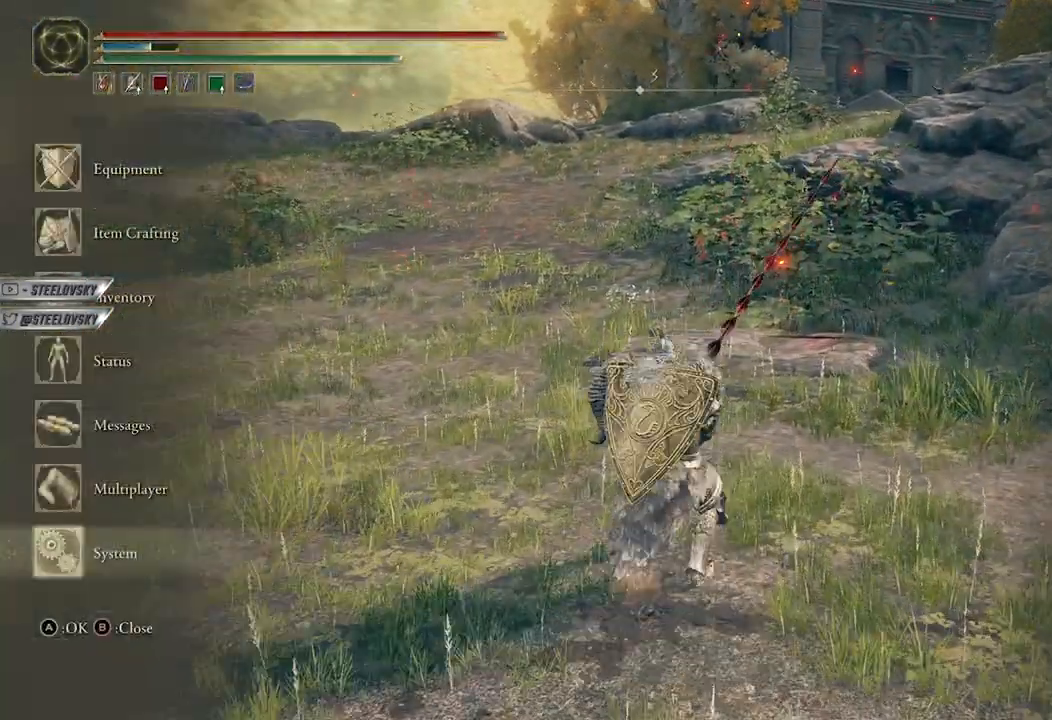
{"dt_ms": 1000, "buttons": [], "left_stick": "up", "right_stick": "center", "events": [[67, "DPAD_UP", "down"], [150, "A", "down"], [167, "DPAD_UP", "up"], [250, "A", "up"], [267, "DPAD_UP", "down"], [350, "DPAD_UP", "up"], [417, "DPAD_UP", "down"], [517, "DPAD_UP", "up"], [833, "left_stick", "up"]]}
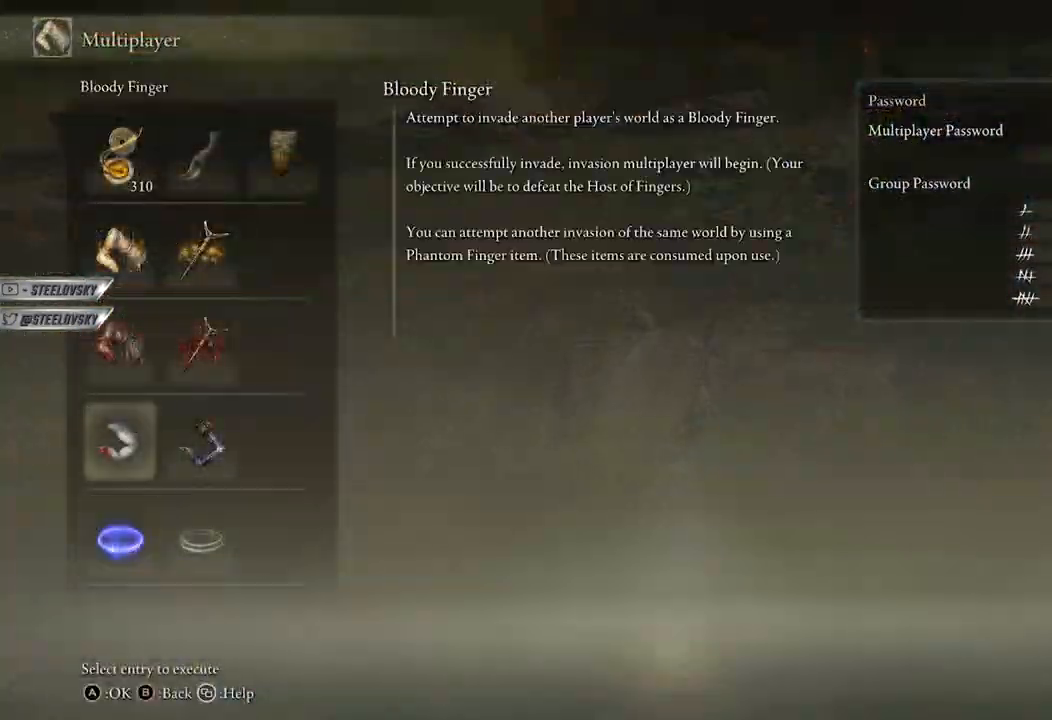
{"dt_ms": 500, "buttons": ["B"], "left_stick": "up", "right_stick": "center", "events": [[250, "START", "down"], [333, "START", "up"], [467, "B", "down"]]}
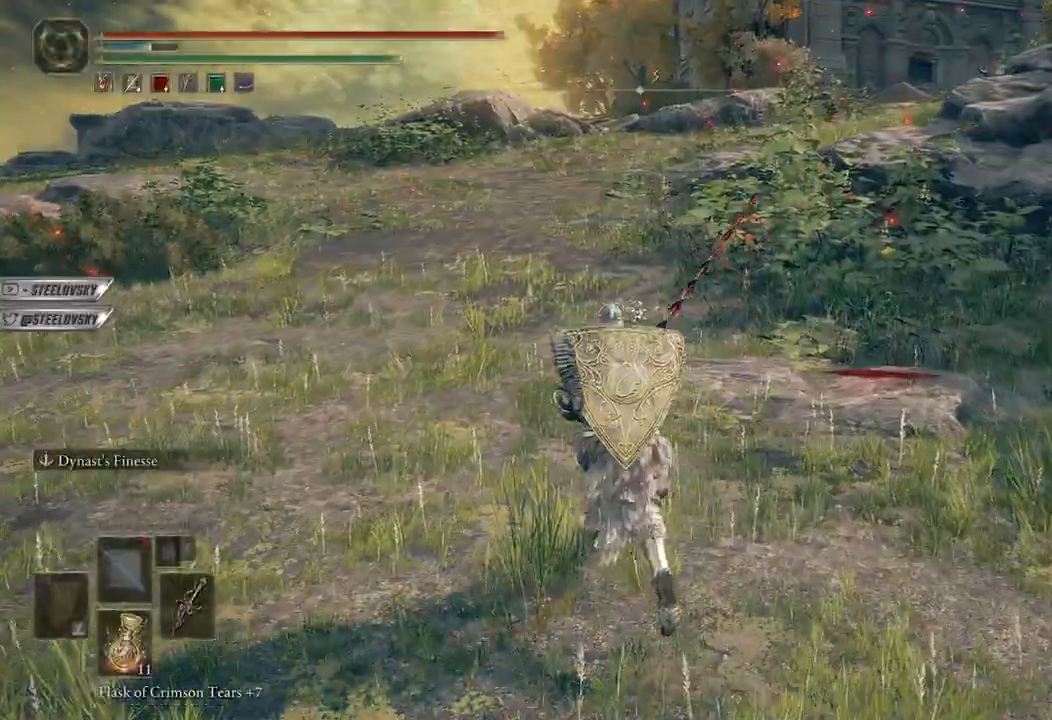
{"dt_ms": 500, "buttons": ["B"], "left_stick": "up", "right_stick": "center", "events": [[167, "Y", "down"], [250, "R1", "down"], [283, "R1", "up"], [317, "Y", "up"]]}
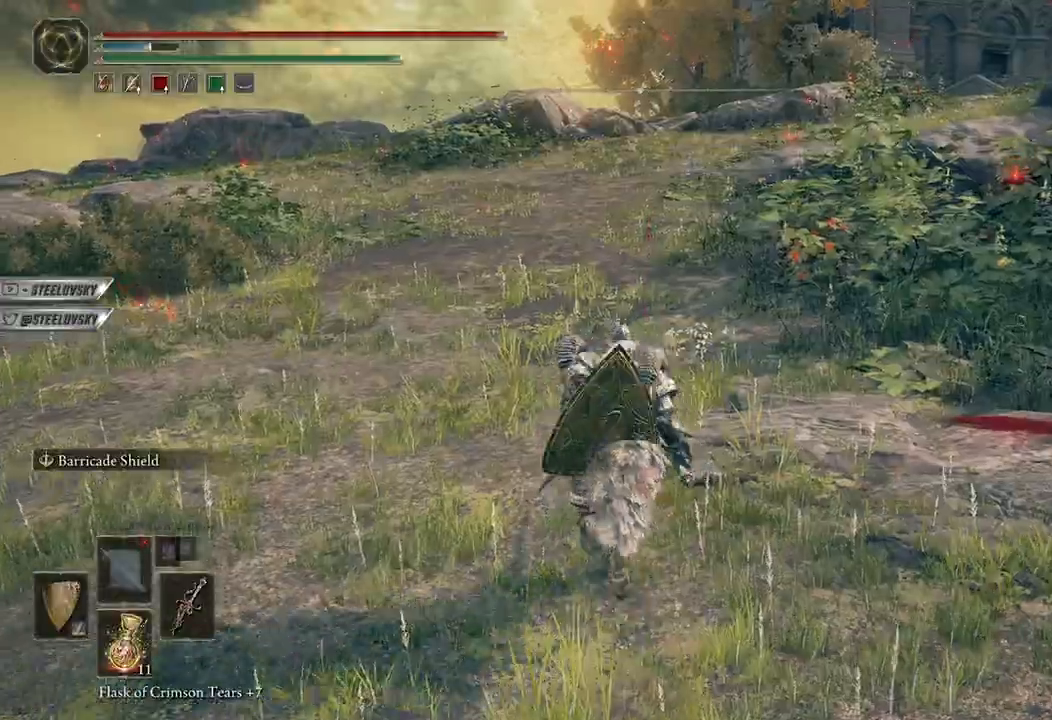
{"dt_ms": 500, "buttons": ["B"], "left_stick": "up", "right_stick": "center", "events": []}
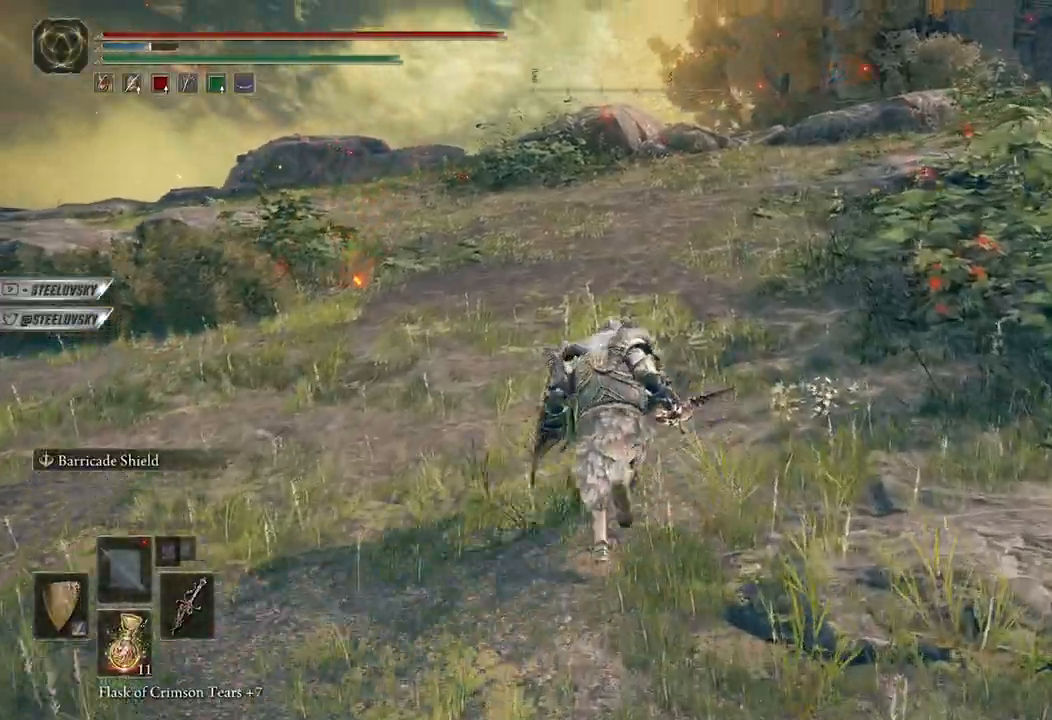
{"dt_ms": 500, "buttons": ["B"], "left_stick": "up-left", "right_stick": "center", "events": [[100, "right_stick", "right"], [250, "right_stick", "center"], [350, "left_stick", "up-left"]]}
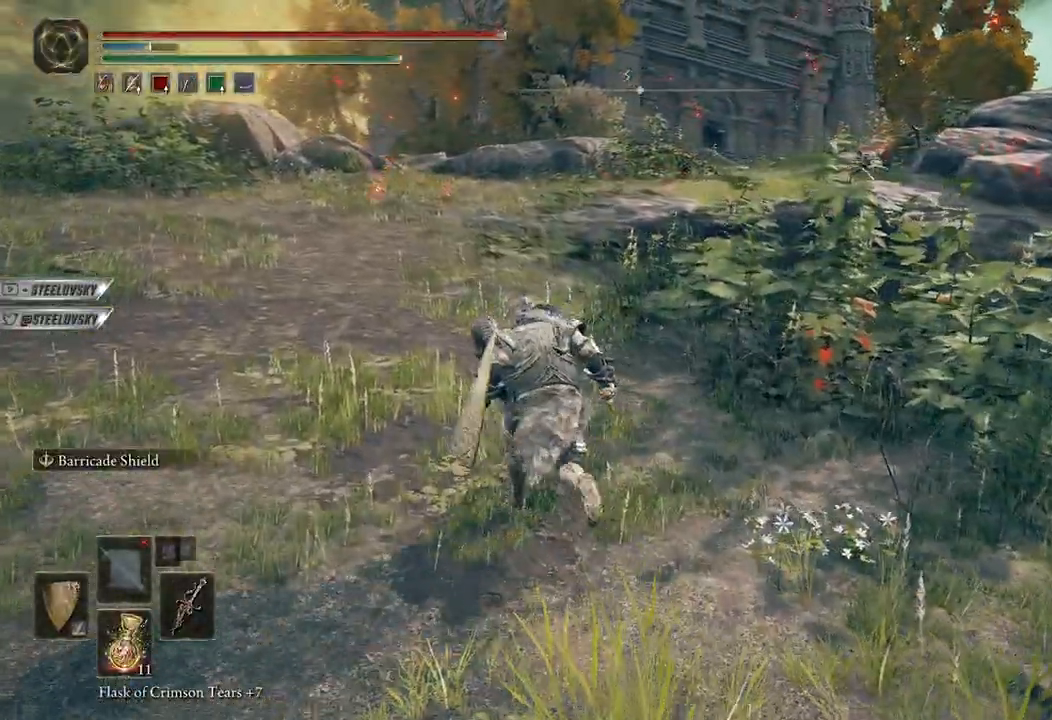
{"dt_ms": 500, "buttons": ["B"], "left_stick": "up-left", "right_stick": "center", "events": [[117, "left_stick", "up"], [317, "right_stick", "right"], [450, "right_stick", "center"], [500, "left_stick", "up-left"]]}
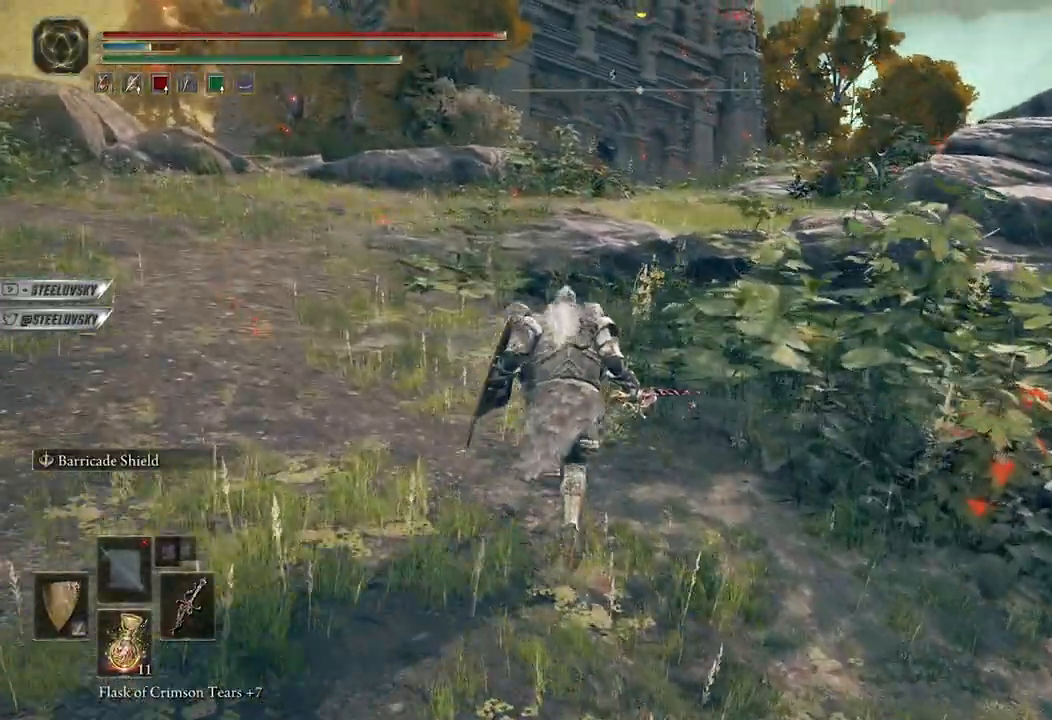
{"dt_ms": 500, "buttons": ["B"], "left_stick": "up", "right_stick": "center", "events": [[417, "left_stick", "up"]]}
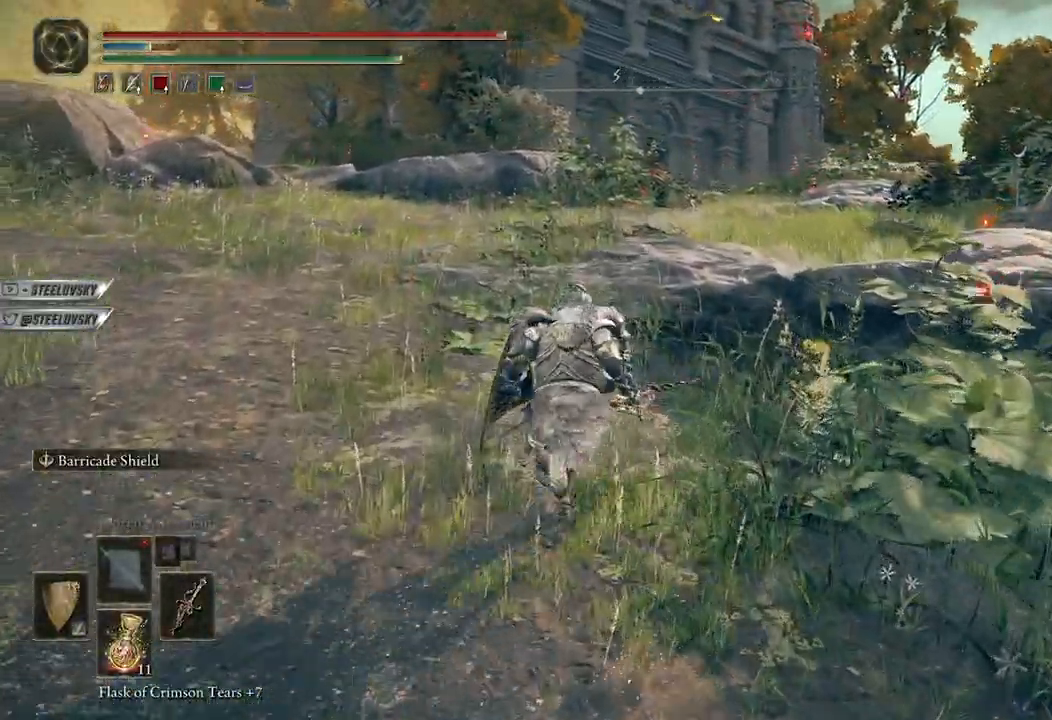
{"dt_ms": 500, "buttons": ["B"], "left_stick": "up-right", "right_stick": "center", "events": [[167, "A", "down"], [167, "right_stick", "down-right"], [200, "left_stick", "up-right"], [483, "A", "up"], [483, "right_stick", "center"]]}
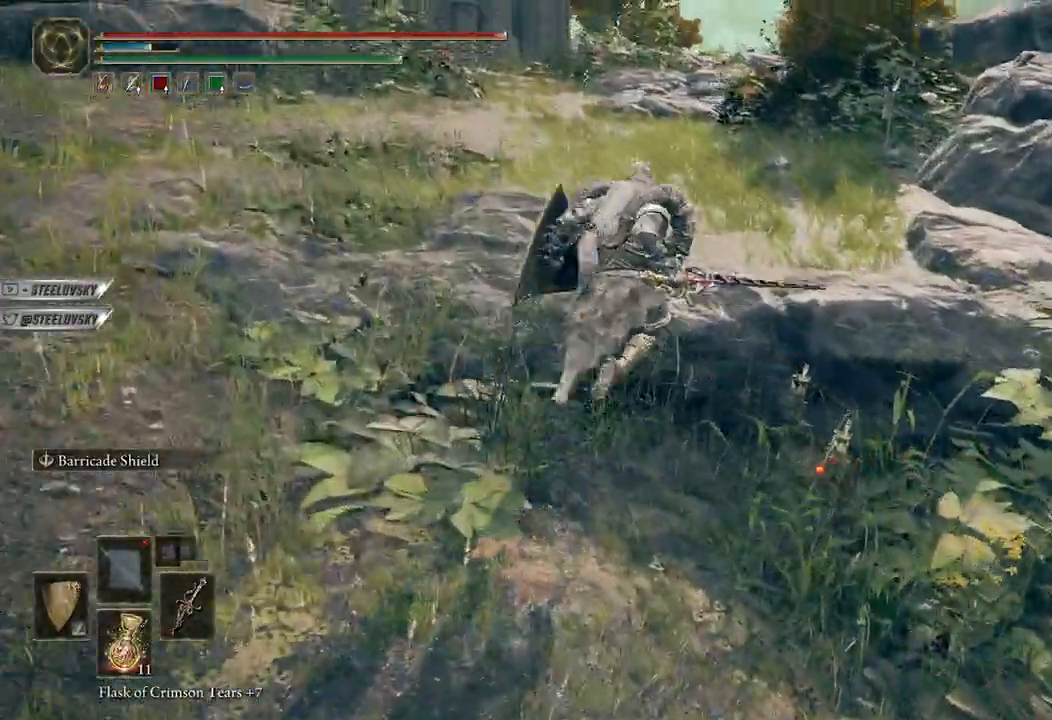
{"dt_ms": 500, "buttons": ["B"], "left_stick": "up", "right_stick": "center", "events": [[267, "left_stick", "up"], [333, "right_stick", "down-right"], [450, "right_stick", "center"]]}
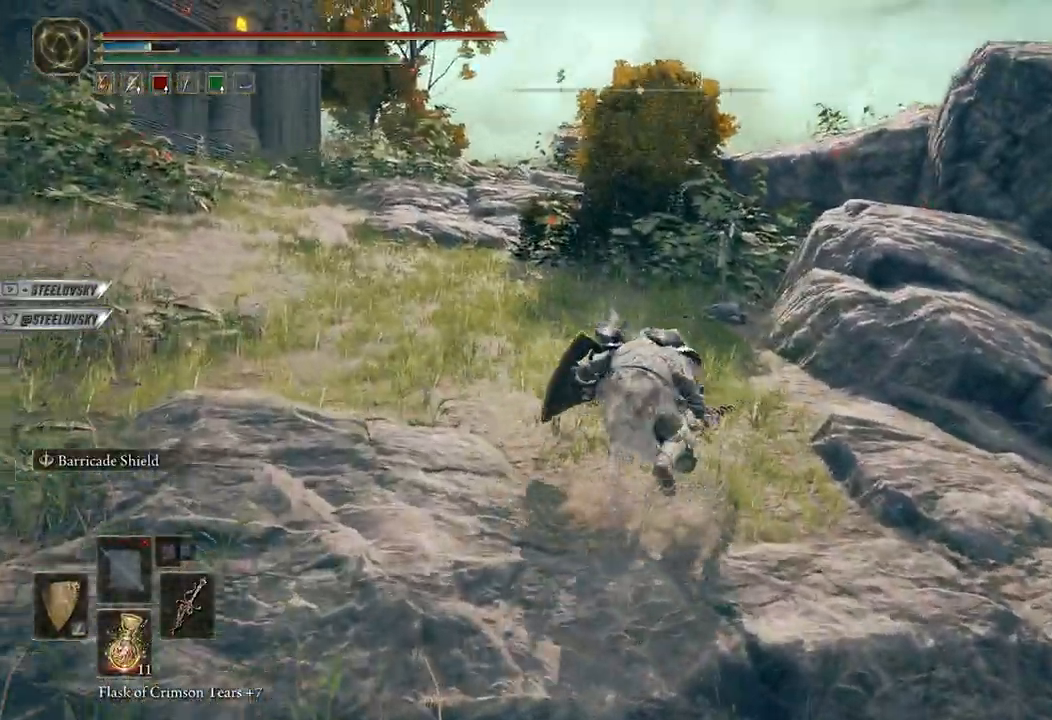
{"dt_ms": 500, "buttons": ["A", "B"], "left_stick": "up-right", "right_stick": "center", "events": [[250, "right_stick", "down-right"], [467, "A", "down"], [467, "left_stick", "up-right"], [500, "right_stick", "center"]]}
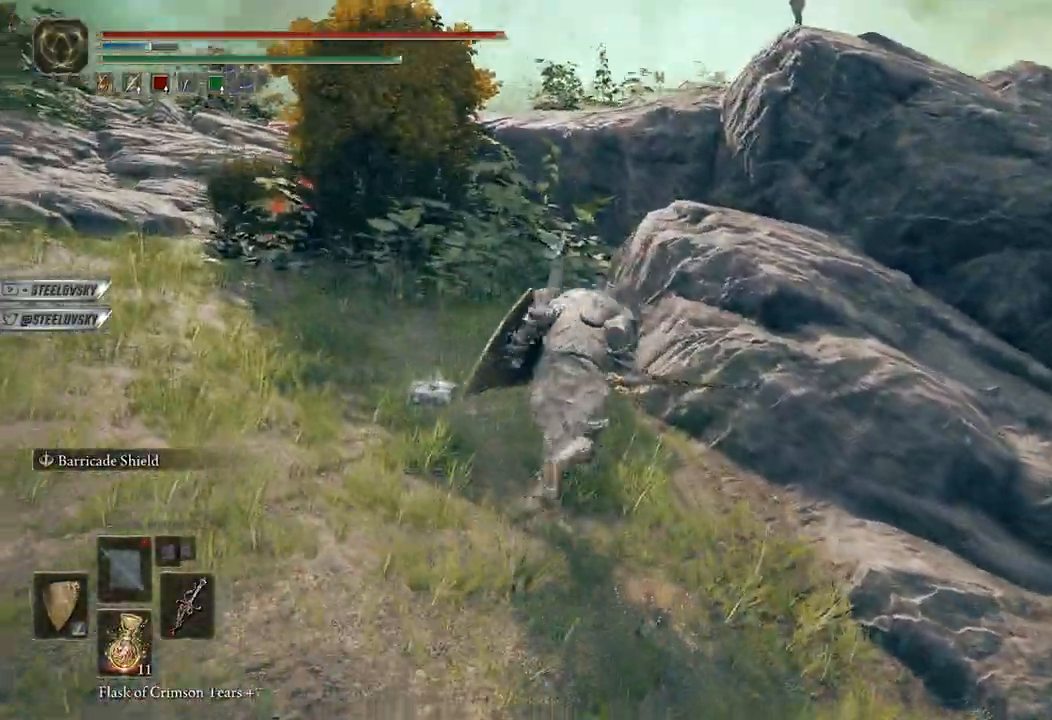
{"dt_ms": 500, "buttons": ["B"], "left_stick": "up-right", "right_stick": "down-left", "events": [[183, "A", "up"], [483, "right_stick", "down-left"]]}
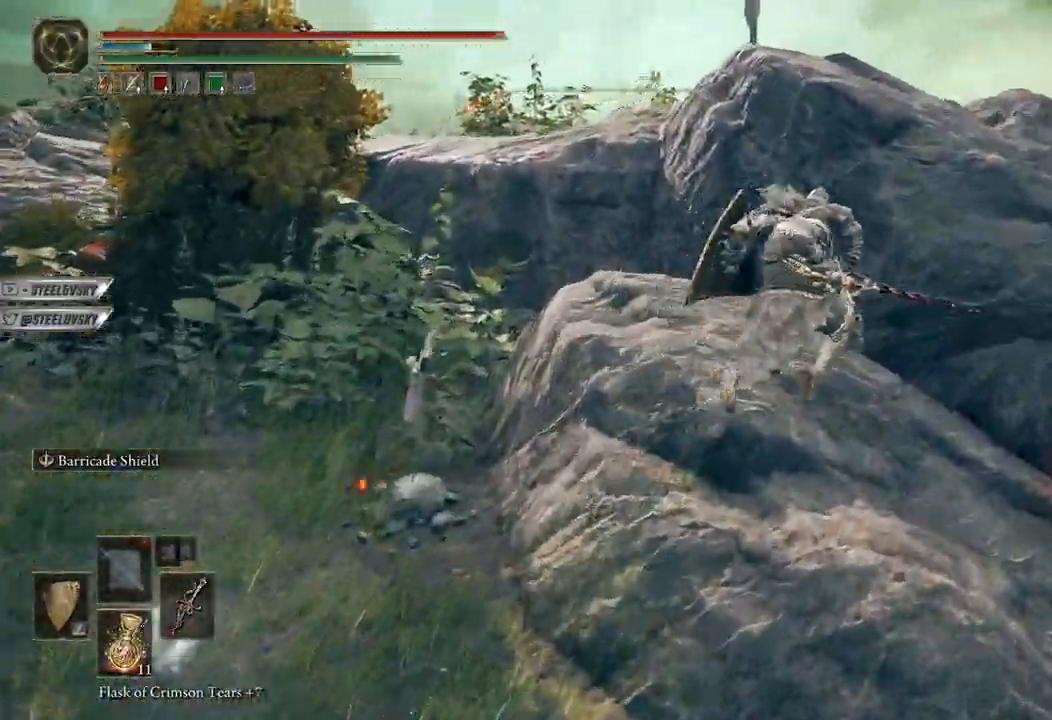
{"dt_ms": 500, "buttons": ["B"], "left_stick": "up", "right_stick": "center", "events": [[133, "left_stick", "up"], [167, "right_stick", "center"]]}
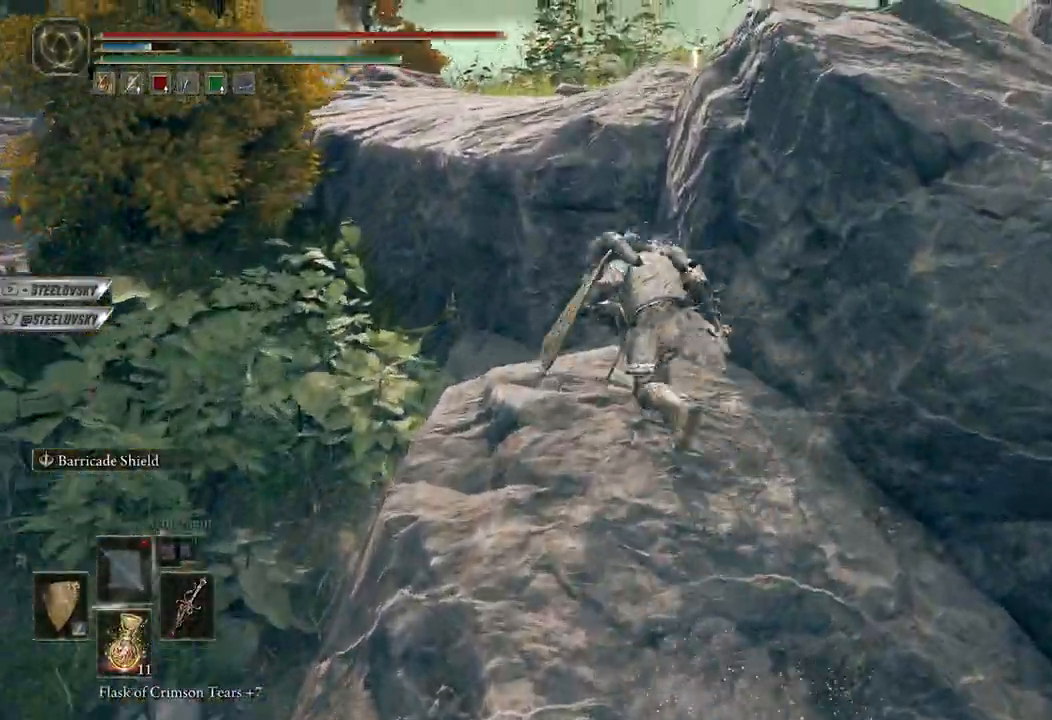
{"dt_ms": 500, "buttons": ["A", "B"], "left_stick": "up", "right_stick": "center", "events": [[83, "A", "down"]]}
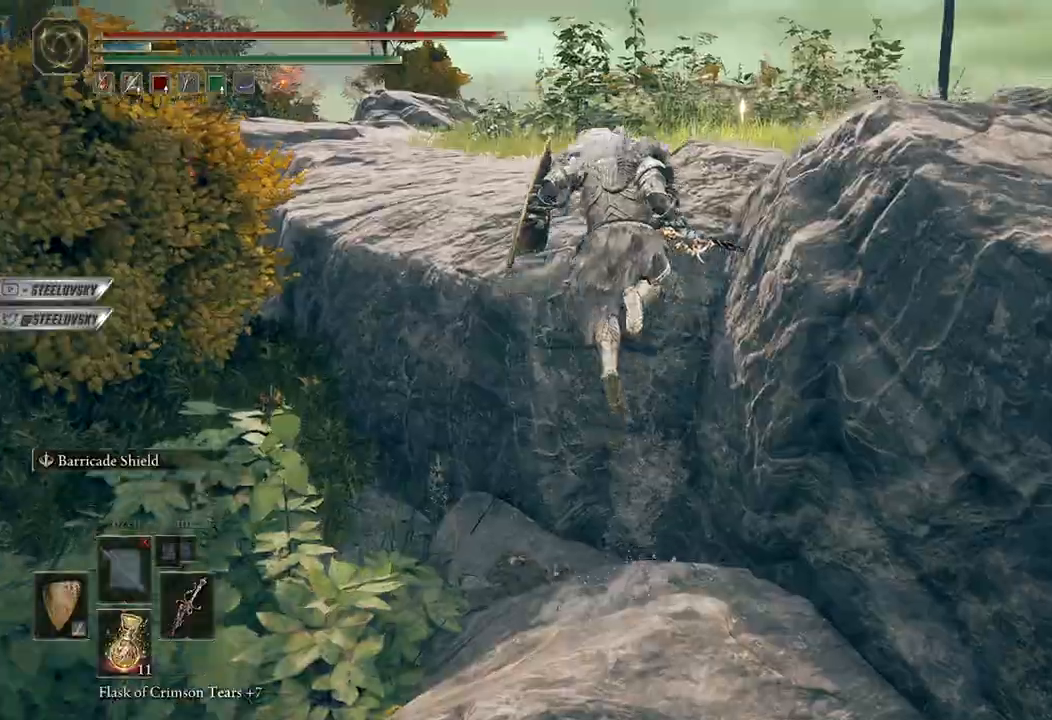
{"dt_ms": 500, "buttons": ["B"], "left_stick": "up", "right_stick": "down-left"}
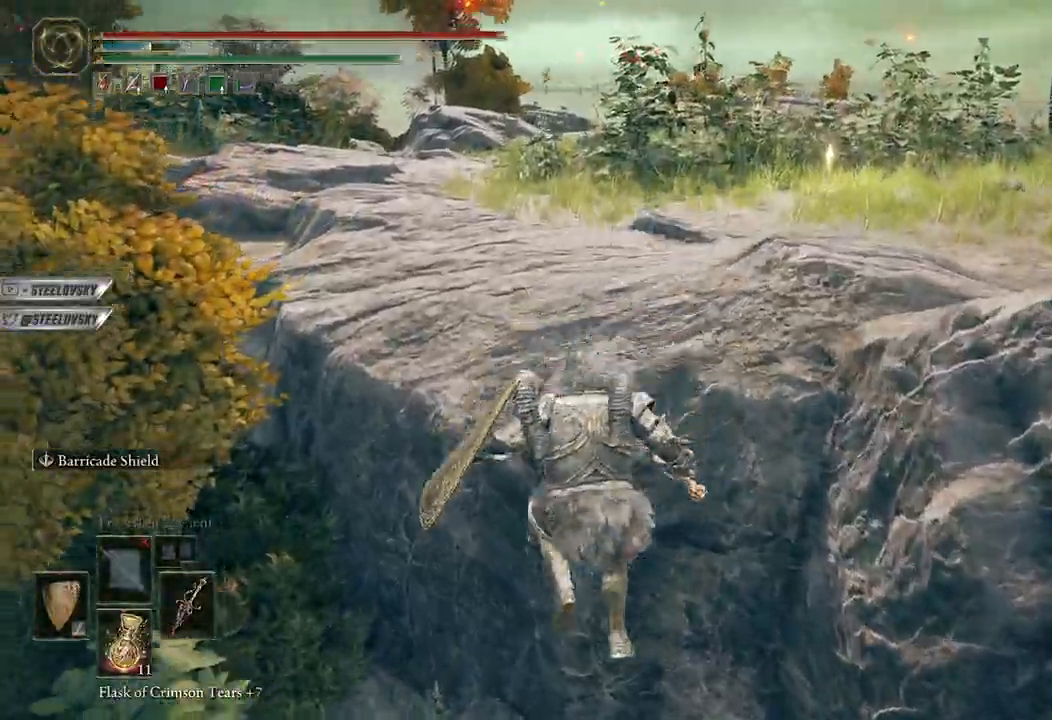
{"dt_ms": 500, "buttons": ["B"], "left_stick": "up-left", "right_stick": "down-left", "events": [[100, "right_stick", "center"], [283, "right_stick", "down-left"], [333, "left_stick", "up-left"]]}
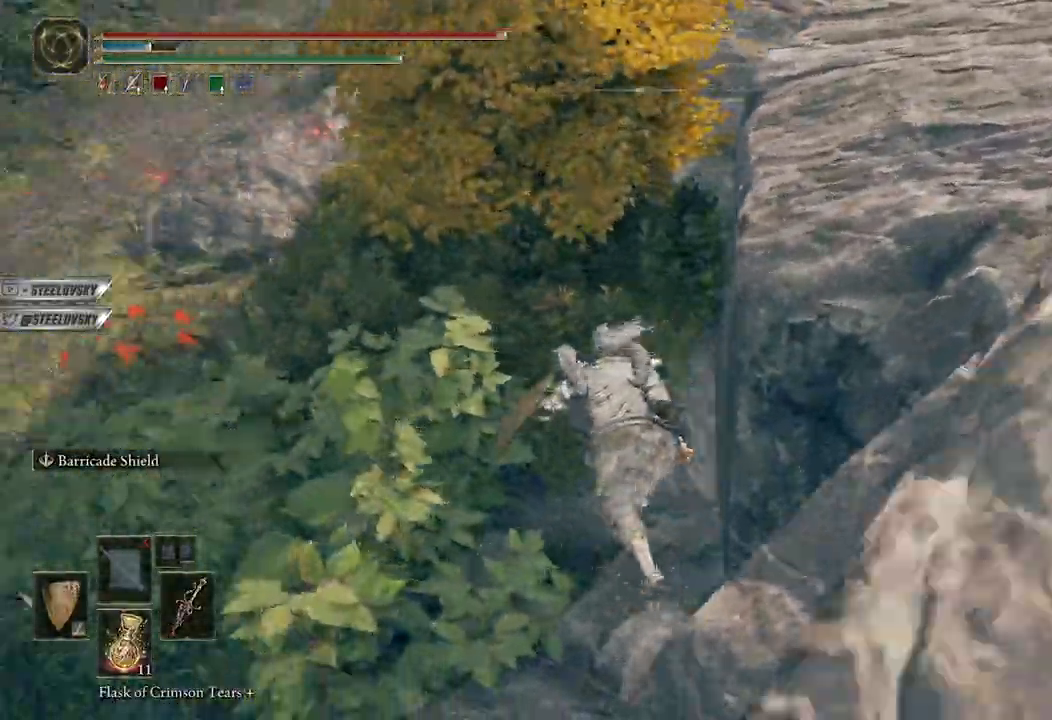
{"dt_ms": 500, "buttons": ["B"], "left_stick": "up-left", "right_stick": "center", "events": [[117, "right_stick", "center"]]}
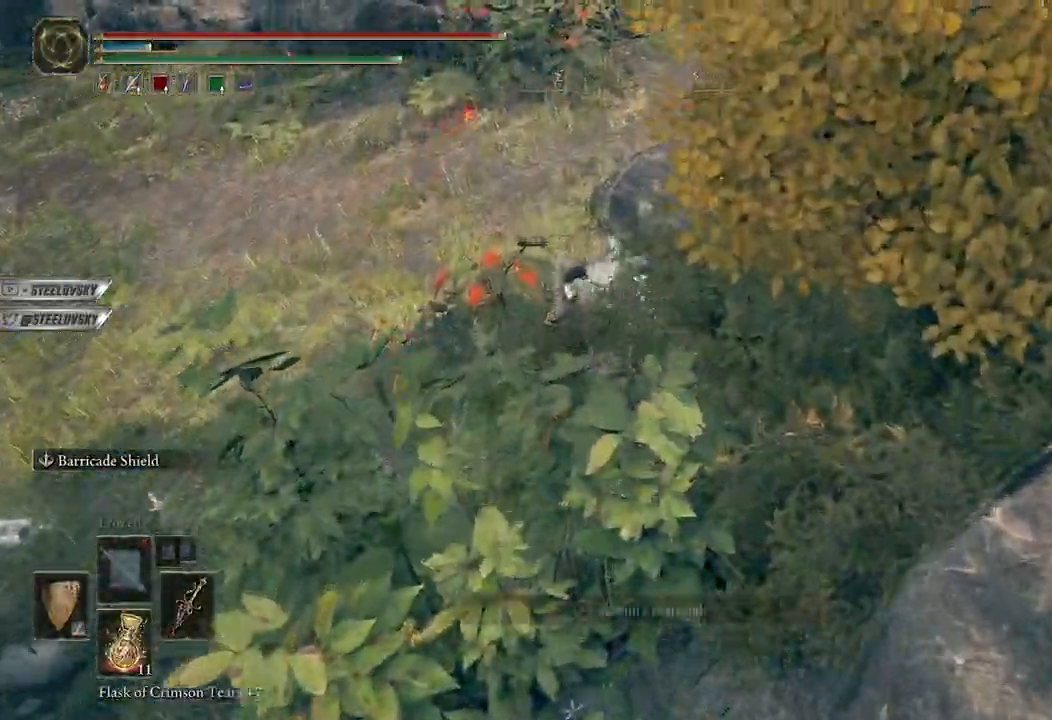
{"dt_ms": 500, "buttons": ["B"], "left_stick": "up", "right_stick": "center", "events": [[67, "left_stick", "up"], [183, "right_stick", "right"], [400, "right_stick", "center"]]}
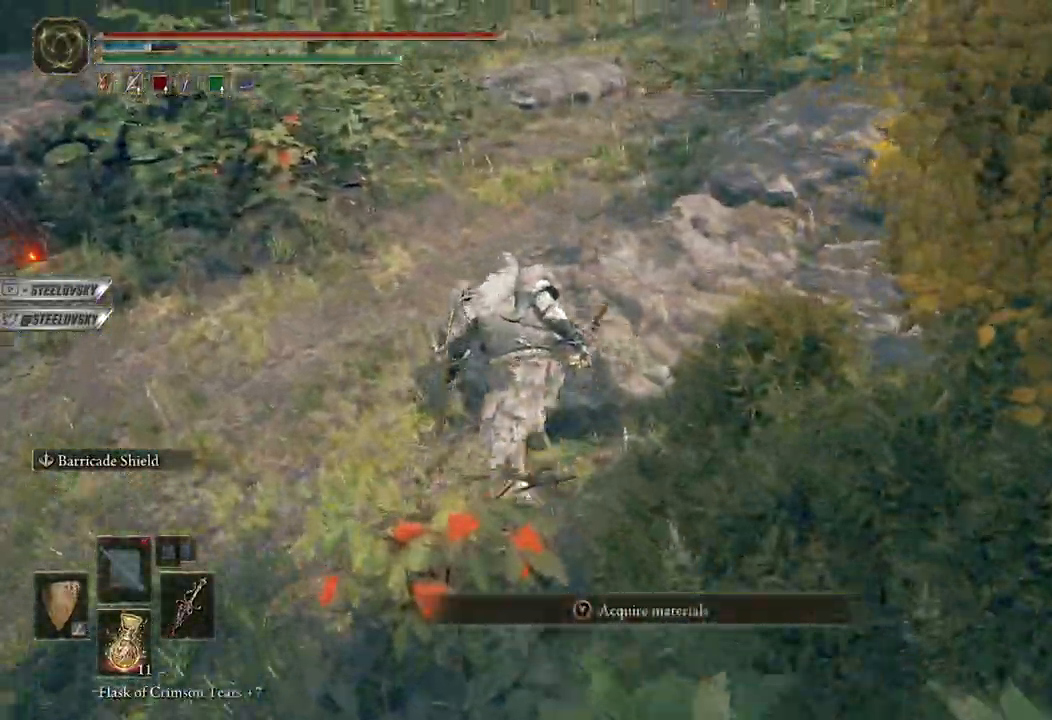
{"dt_ms": 500, "buttons": ["B"], "left_stick": "up-left", "right_stick": "right", "events": [[100, "right_stick", "right"], [317, "left_stick", "up-left"], [317, "right_stick", "center"], [450, "right_stick", "up-right"], [500, "right_stick", "right"]]}
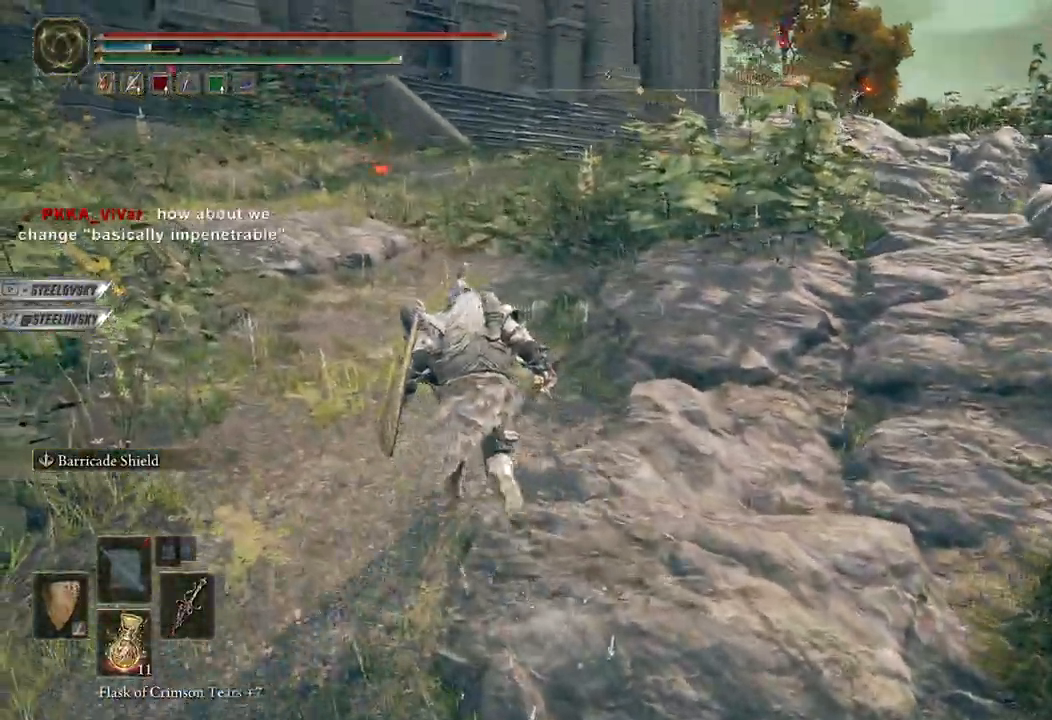
{"dt_ms": 500, "buttons": ["B"], "left_stick": "up-left", "right_stick": "center", "events": [[167, "right_stick", "center"]]}
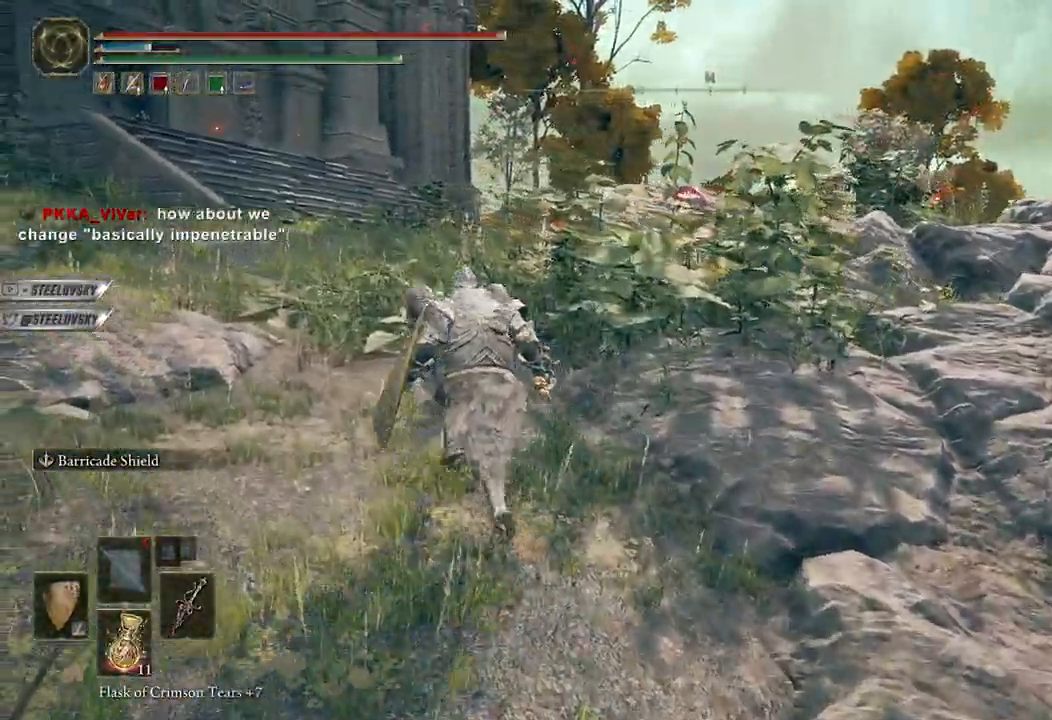
{"dt_ms": 500, "buttons": ["B"], "left_stick": "up-left", "right_stick": "down-right", "events": [[67, "right_stick", "right"], [217, "right_stick", "center"], [383, "right_stick", "down-right"]]}
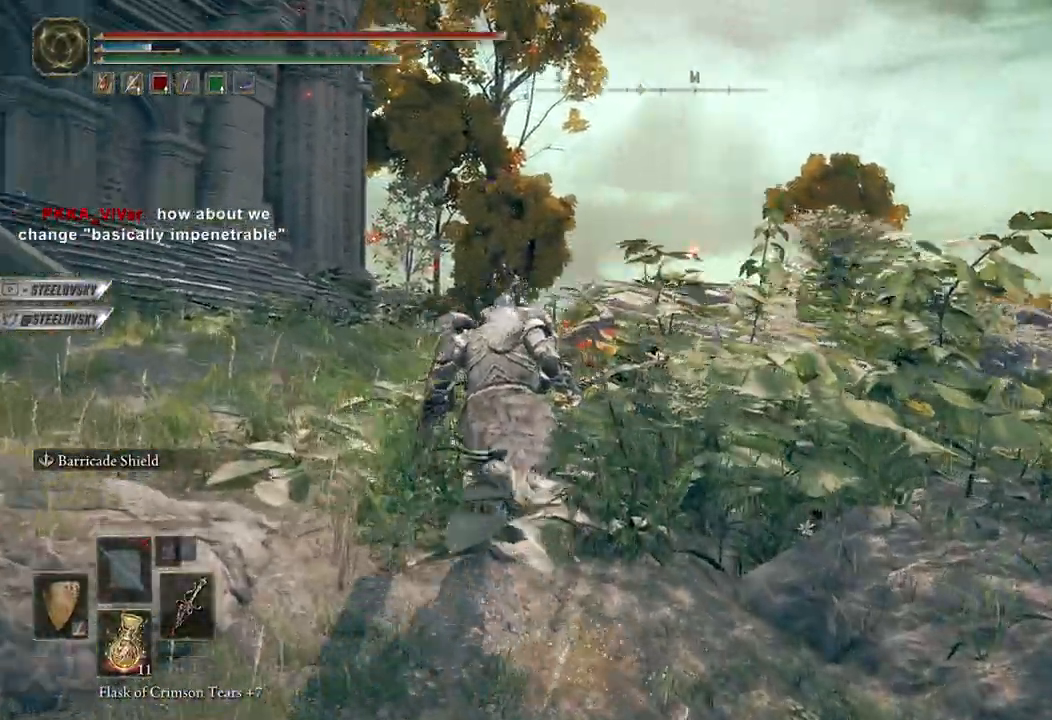
{"dt_ms": 500, "buttons": ["B"], "left_stick": "up-right", "right_stick": "center", "events": [[217, "left_stick", "up-right"], [367, "right_stick", "center"]]}
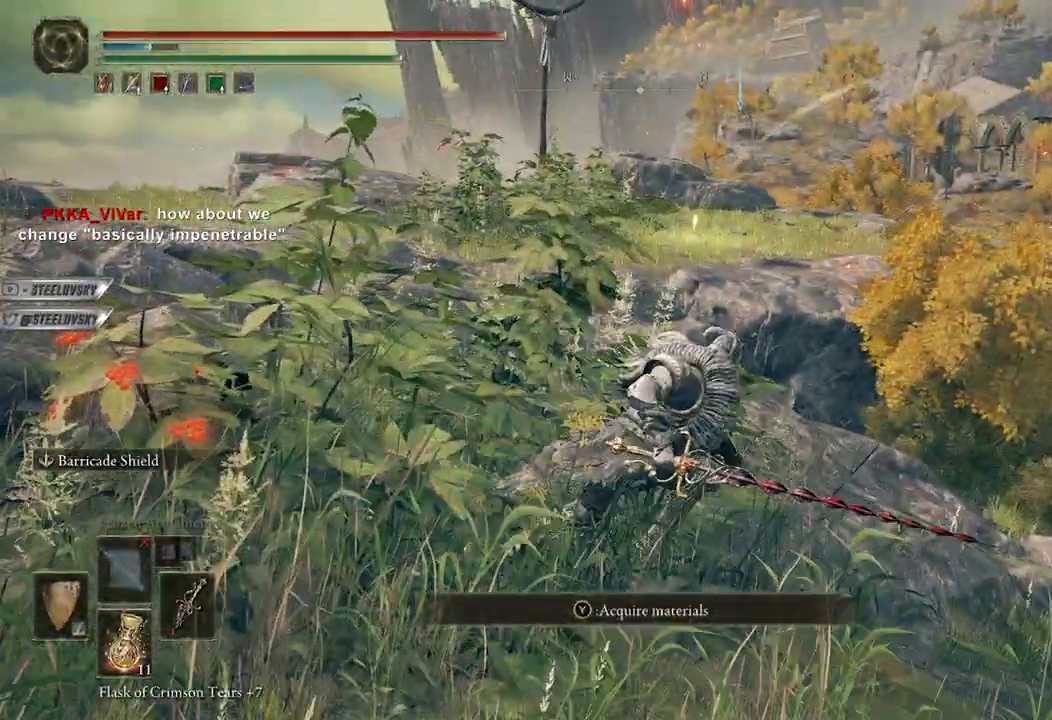
{"dt_ms": 500, "buttons": ["B"], "left_stick": "up-right", "right_stick": "center", "events": [[117, "right_stick", "right"], [300, "right_stick", "center"]]}
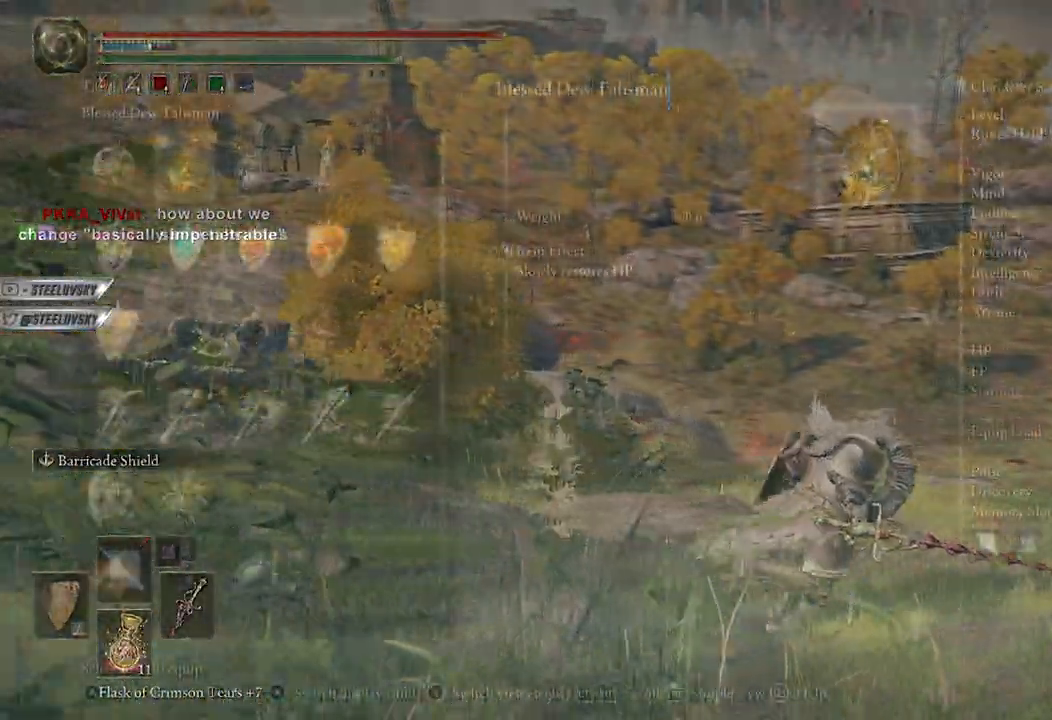
{"dt_ms": 1000, "buttons": [], "left_stick": "center", "right_stick": "center"}
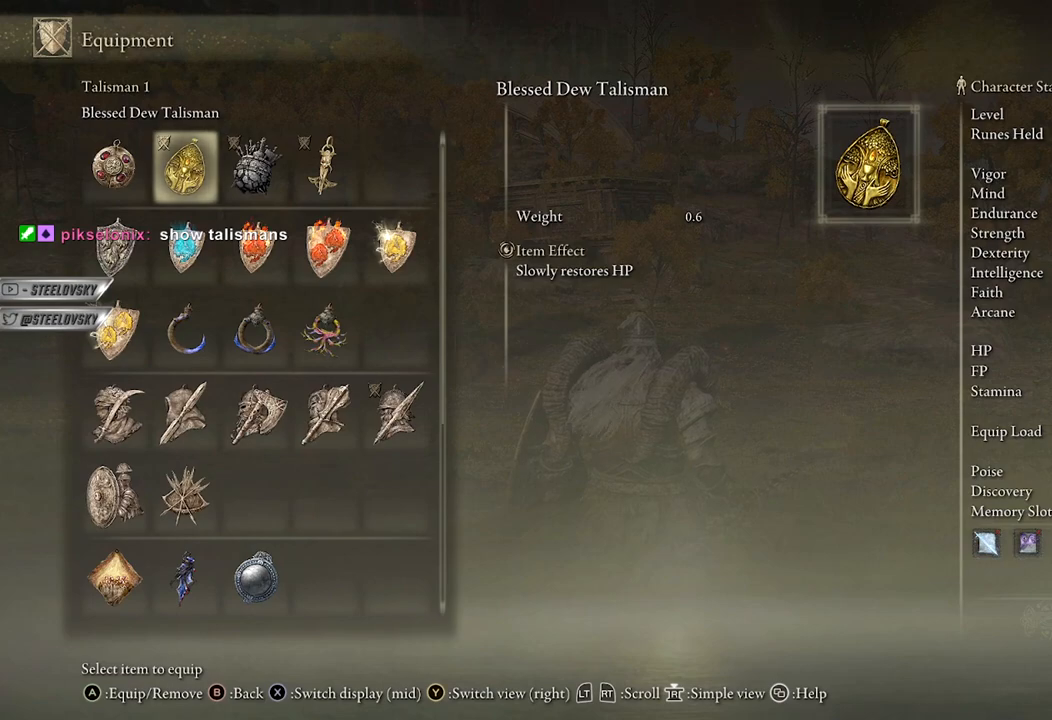
{"dt_ms": 500, "buttons": [], "left_stick": "center", "right_stick": "center", "events": []}
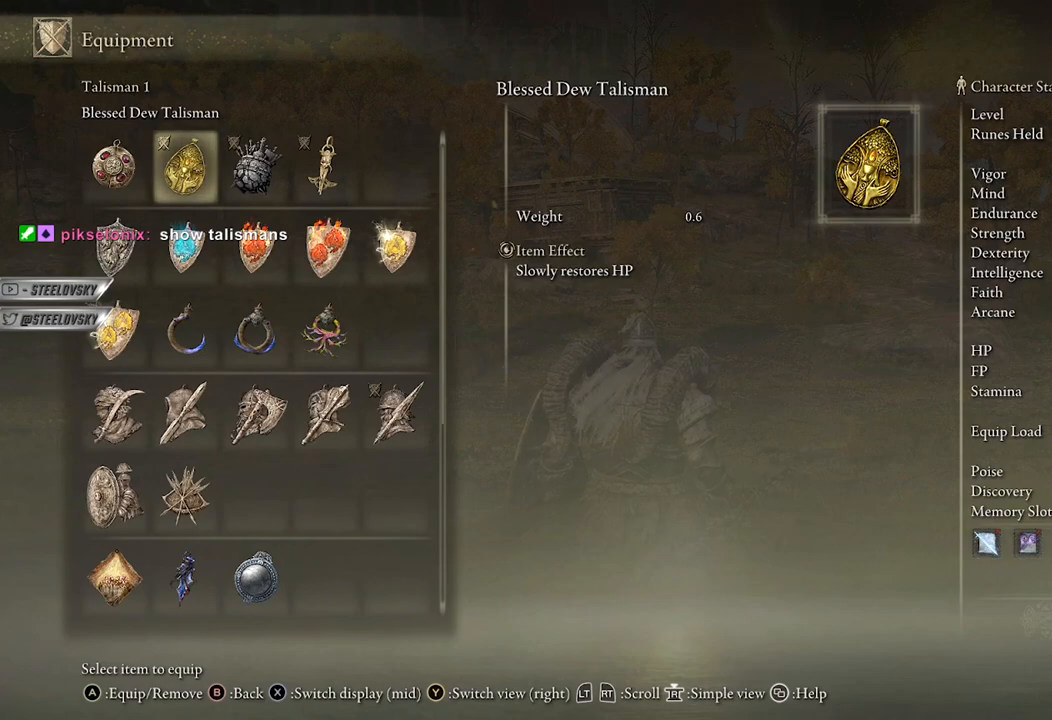
{"dt_ms": 500, "buttons": [], "left_stick": "center", "right_stick": "center", "events": []}
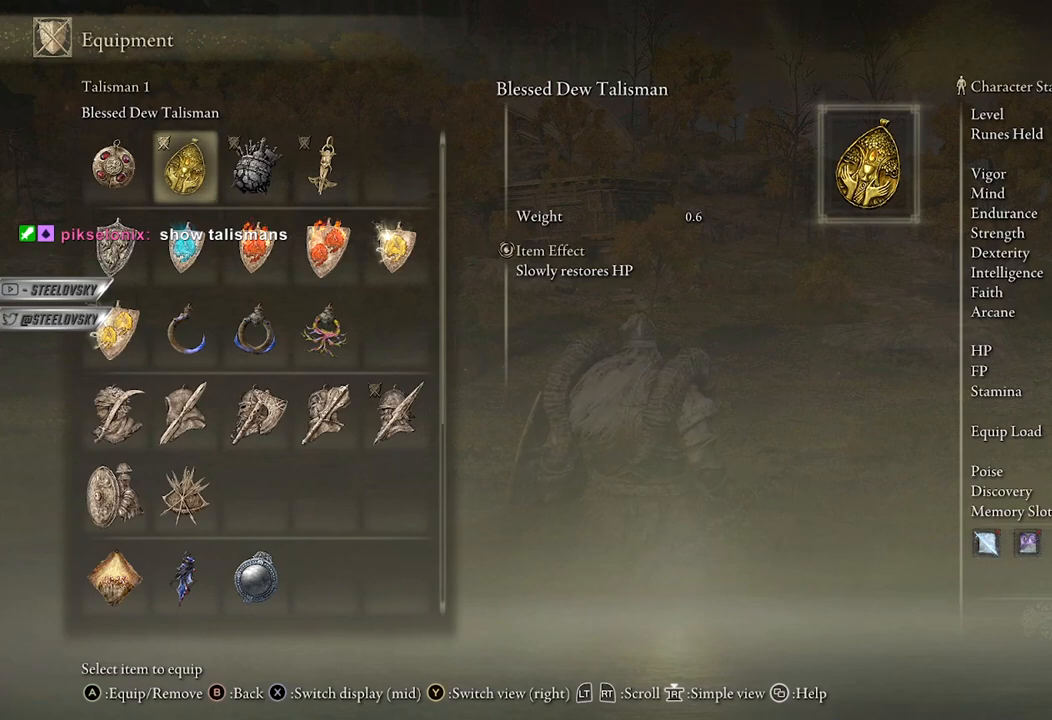
{"dt_ms": 500, "buttons": [], "left_stick": "center", "right_stick": "center", "events": []}
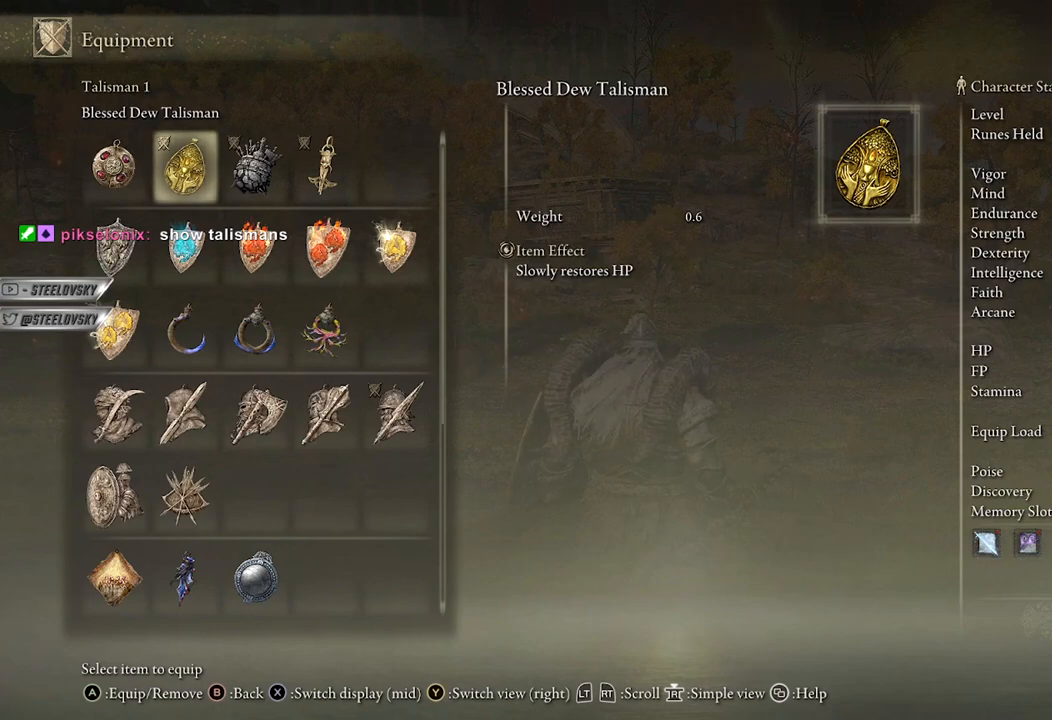
{"dt_ms": 500, "buttons": [], "left_stick": "center", "right_stick": "left", "events": [[350, "right_stick", "left"]]}
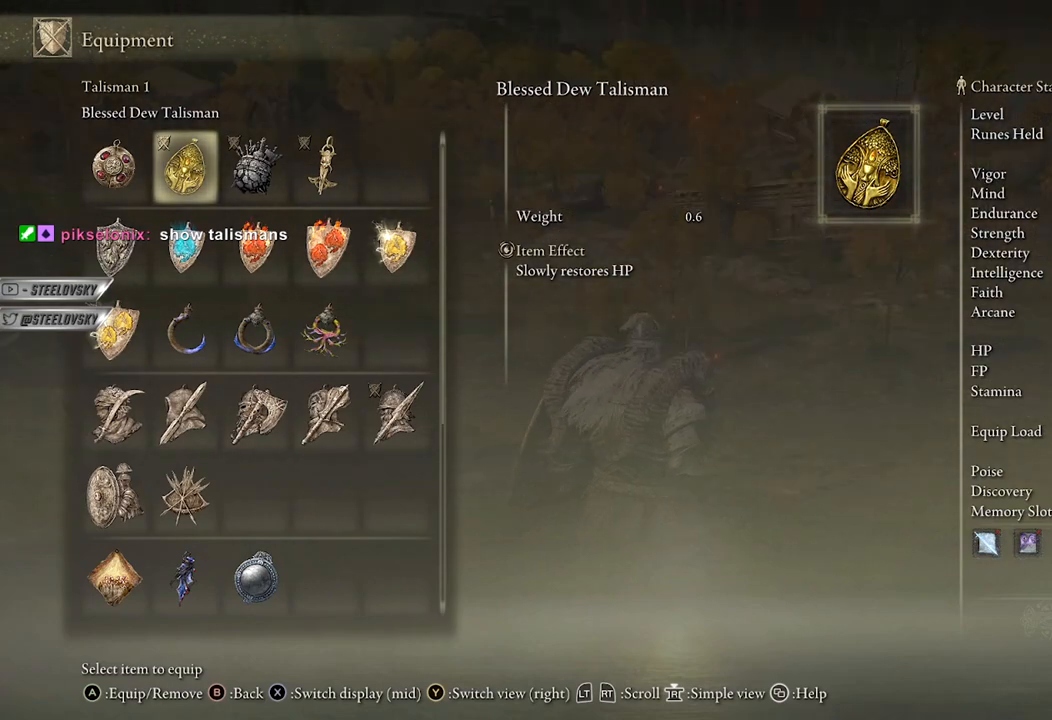
{"dt_ms": 500, "buttons": [], "left_stick": "center", "right_stick": "center", "events": [[50, "right_stick", "center"]]}